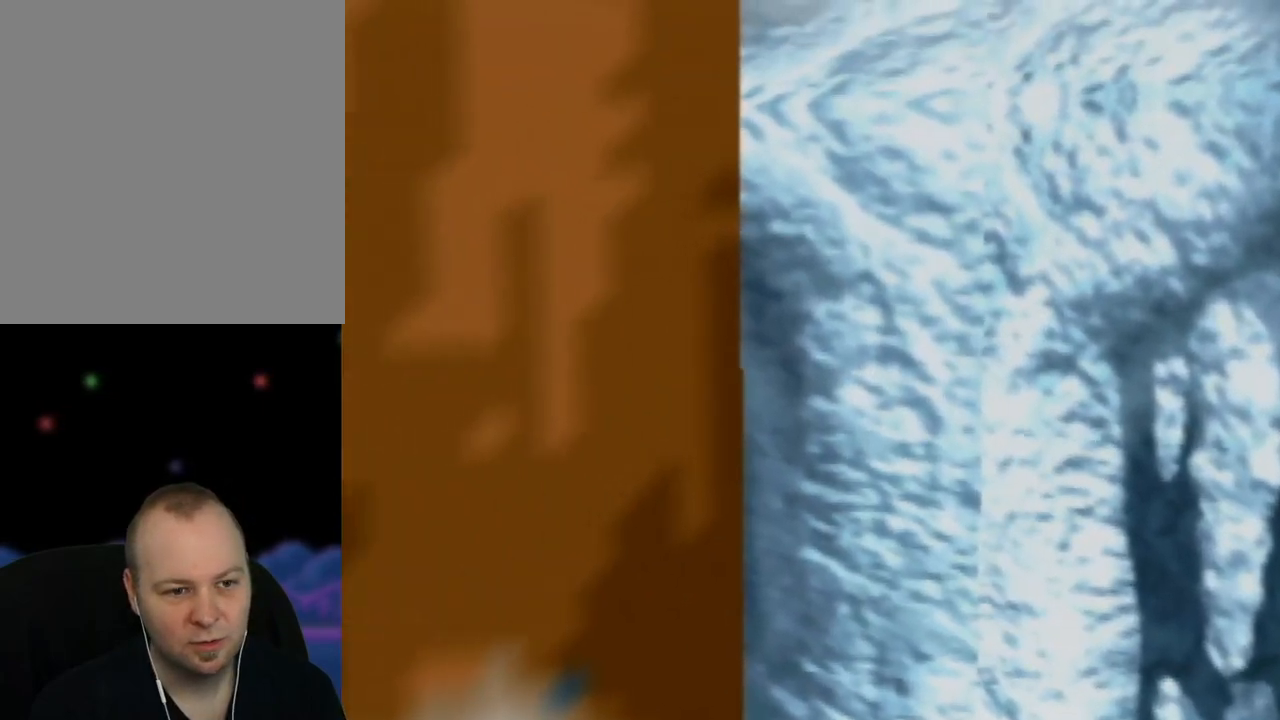
Gameplay with a controller (Nintendo layout); each line is a JSON object with the inputs held at the frame after it. "events" lists button and stick changes between this image and that frame as [ms after this image, input, new state], when the widget could be followed in between. Not read: L1 L3 R1 R3.
{"buttons": [], "left_stick": "center", "events": [[100, "C_UP", "up"]]}
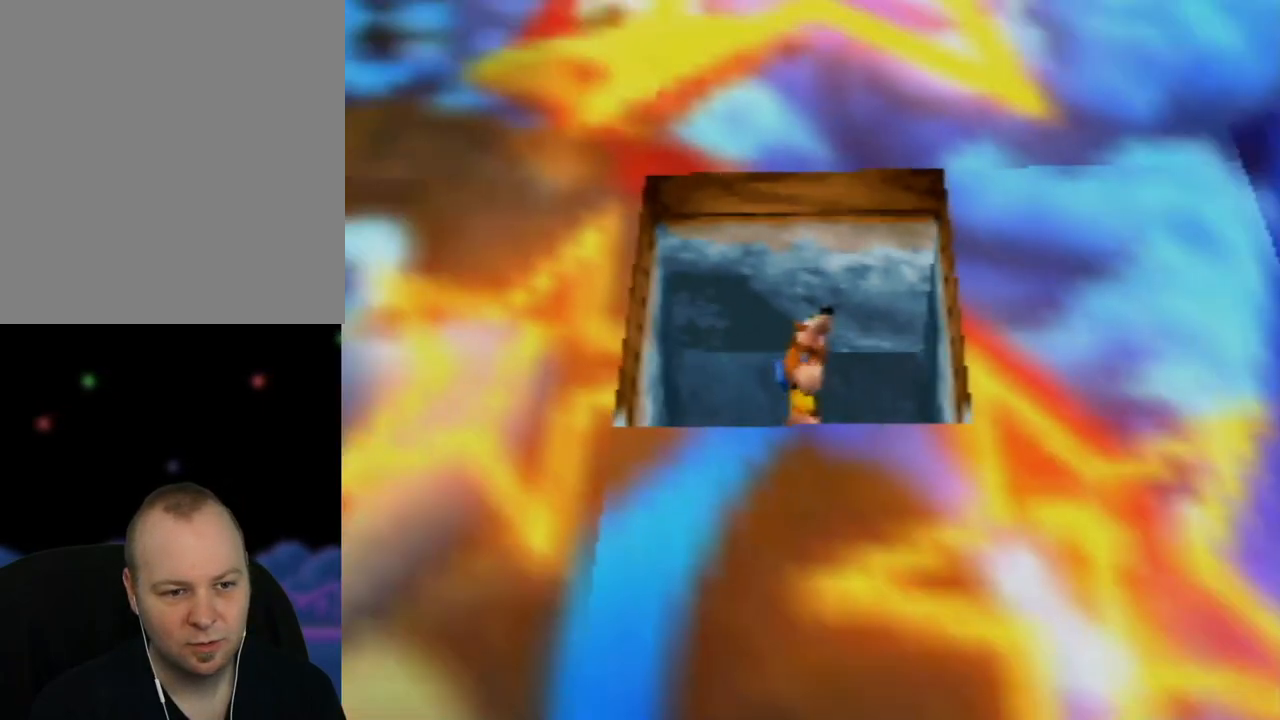
{"buttons": [], "left_stick": "center", "events": [[117, "left_stick", "down"], [333, "left_stick", "center"]]}
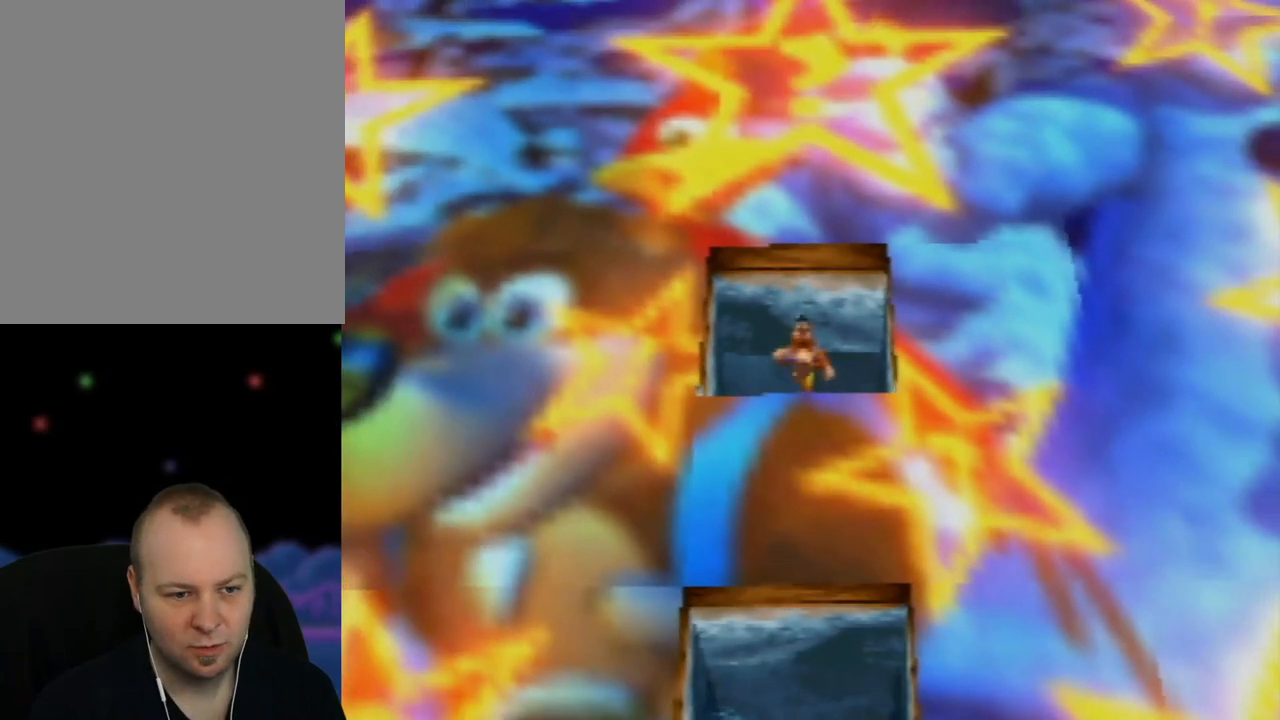
{"buttons": [], "left_stick": "down", "events": [[400, "left_stick", "down"]]}
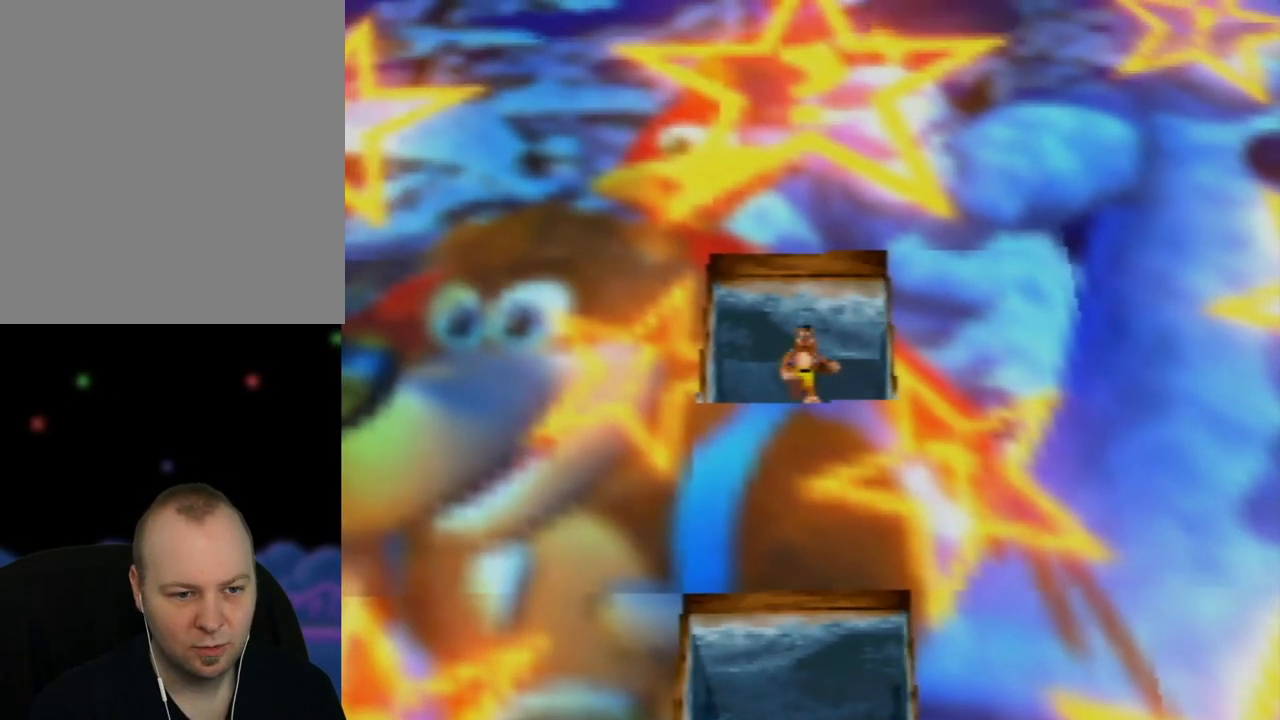
{"buttons": [], "left_stick": "center", "events": [[50, "left_stick", "center"]]}
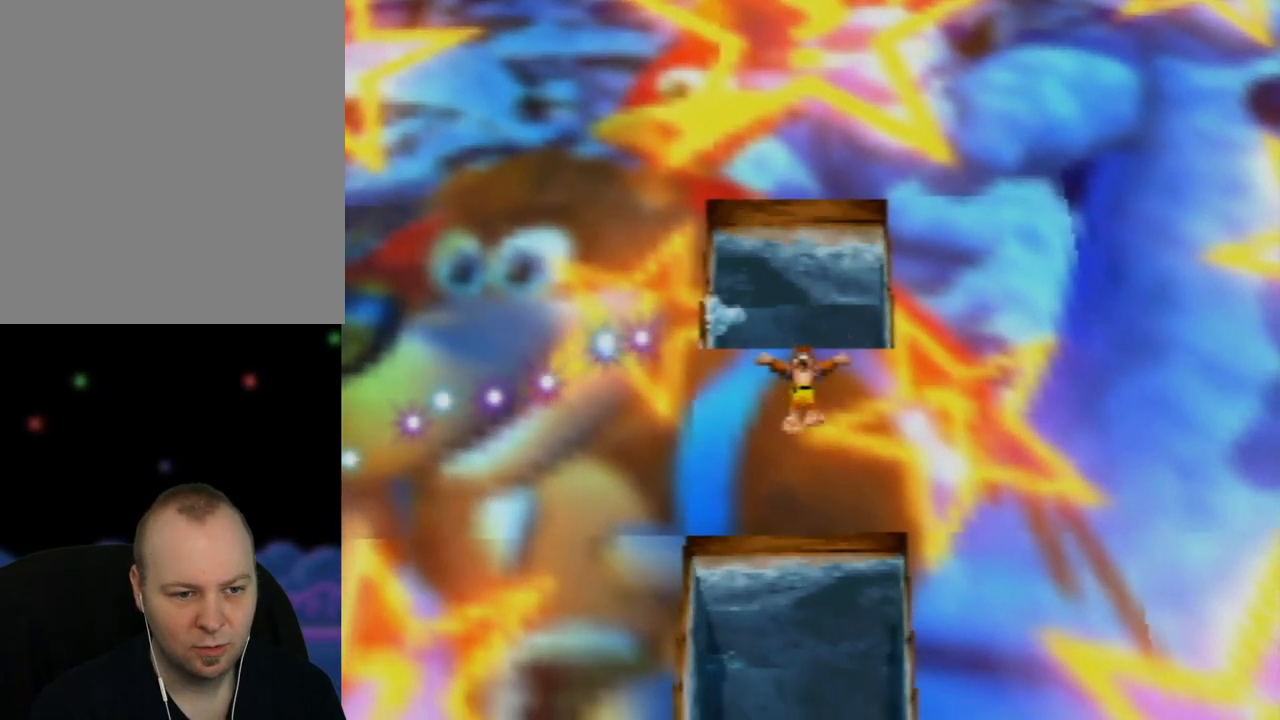
{"buttons": ["A"], "left_stick": "up", "events": [[150, "left_stick", "up"], [333, "A", "down"]]}
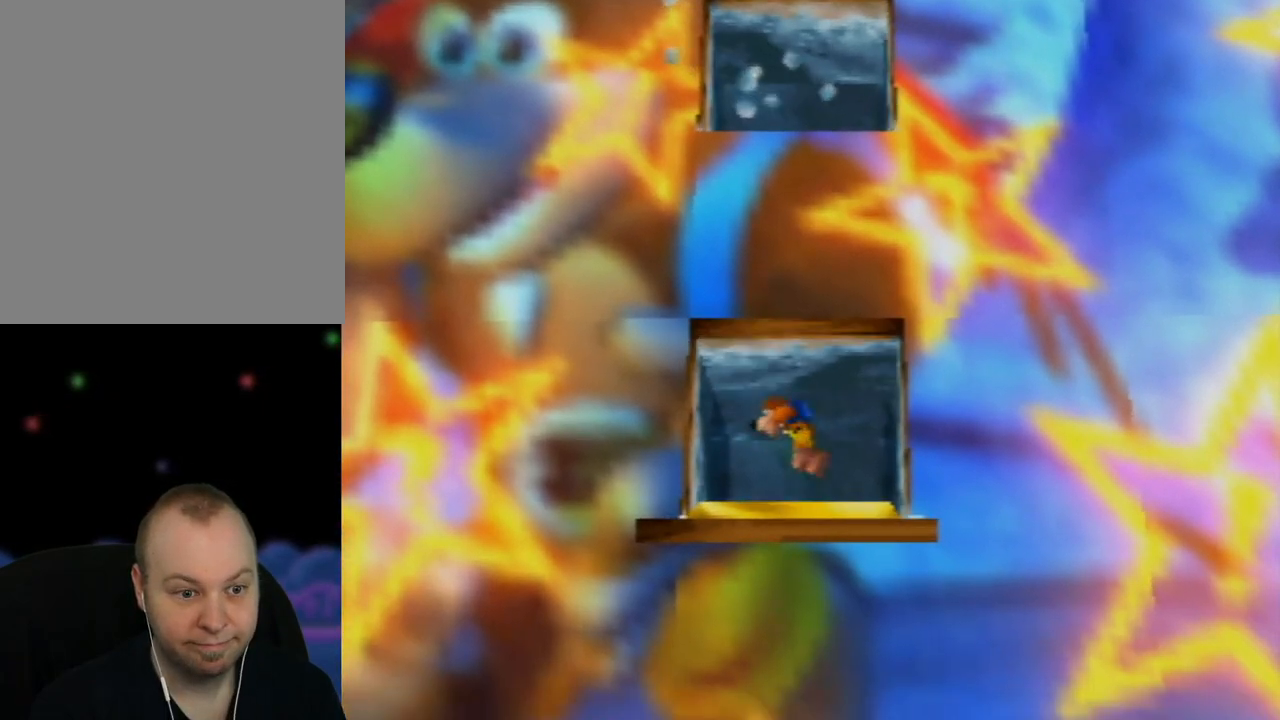
{"buttons": [], "left_stick": "center", "events": [[100, "left_stick", "center"], [133, "A", "up"]]}
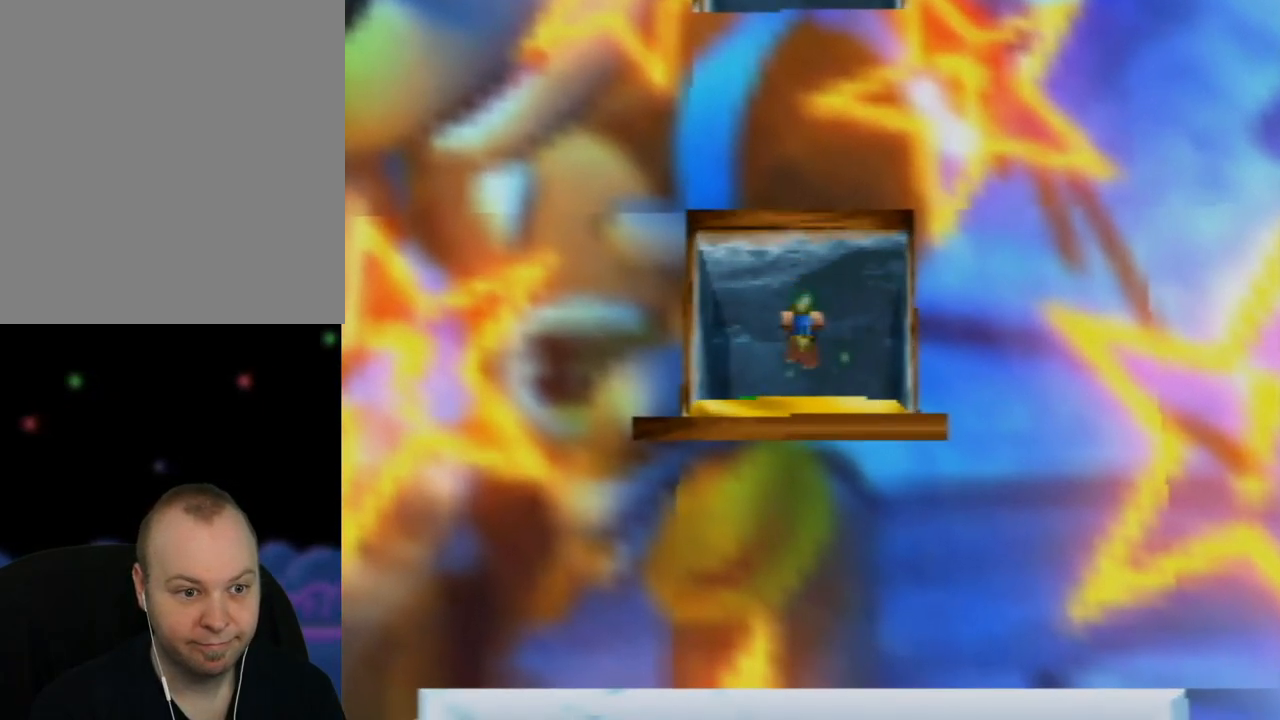
{"buttons": [], "left_stick": "down", "events": [[50, "left_stick", "down"]]}
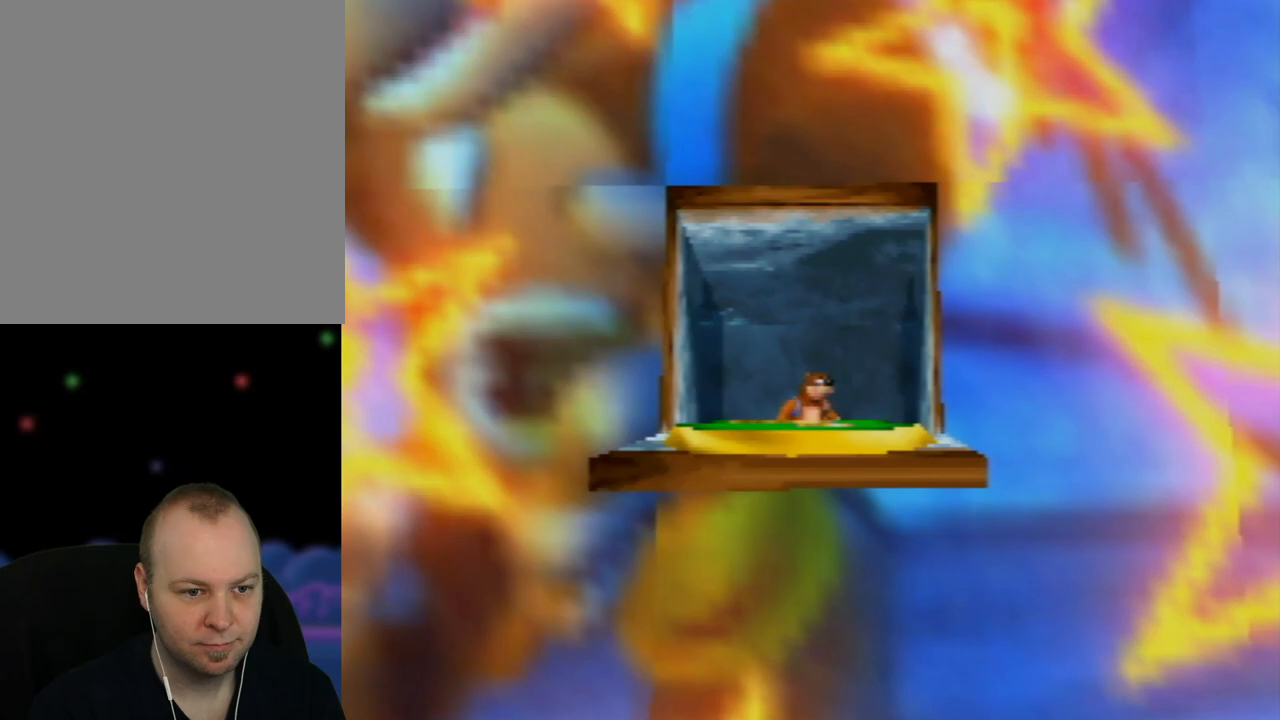
{"buttons": [], "left_stick": "center", "events": [[183, "left_stick", "center"]]}
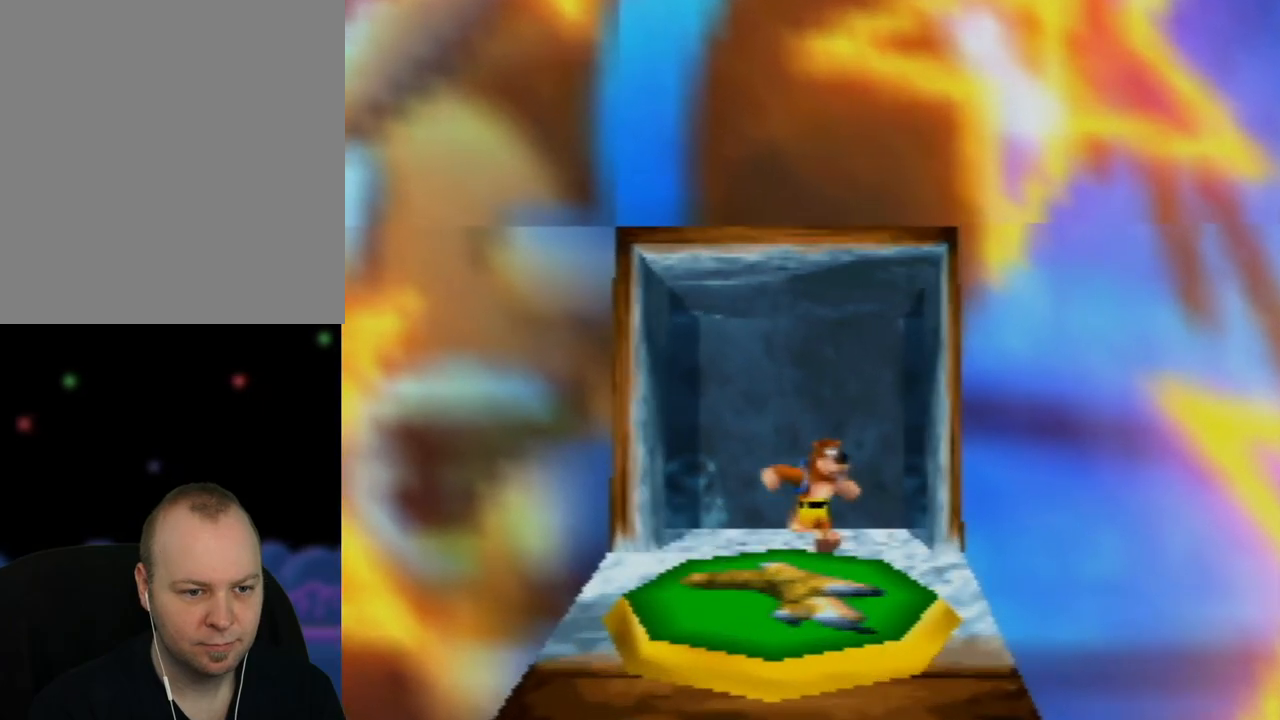
{"buttons": [], "left_stick": "center", "events": [[83, "left_stick", "down"], [300, "left_stick", "center"]]}
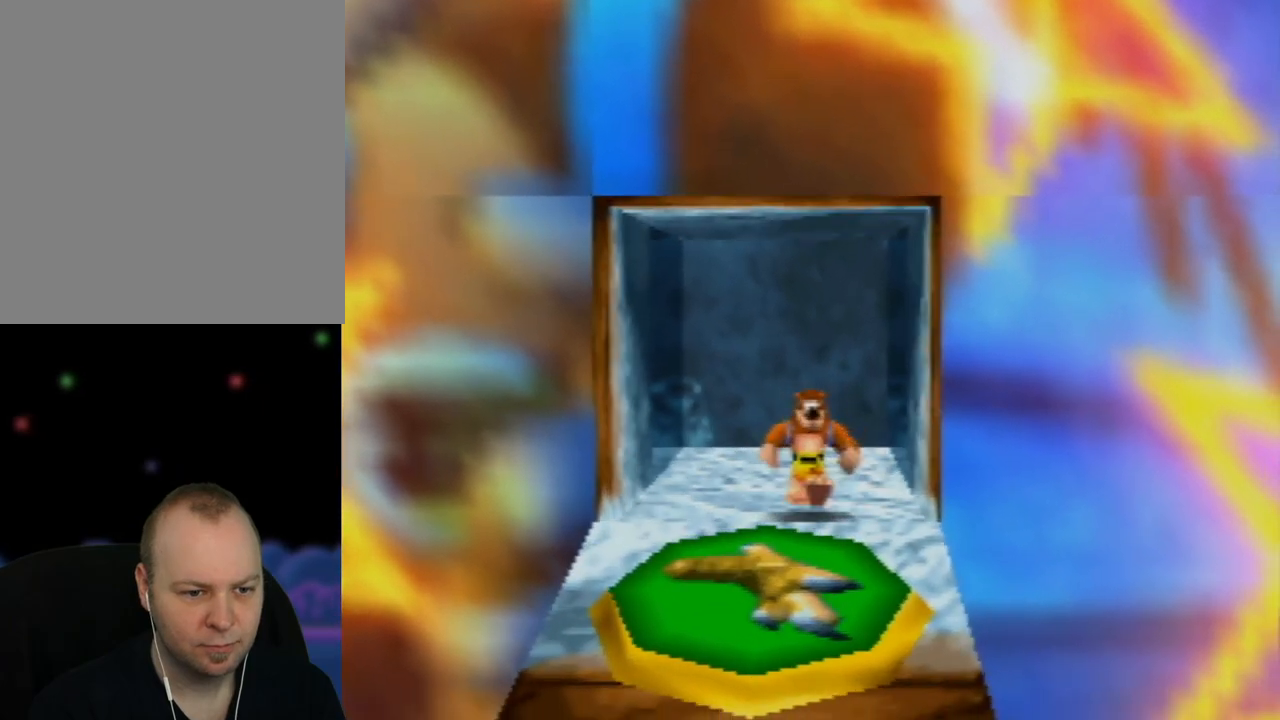
{"buttons": [], "left_stick": "center", "events": [[17, "left_stick", "down"], [233, "left_stick", "center"]]}
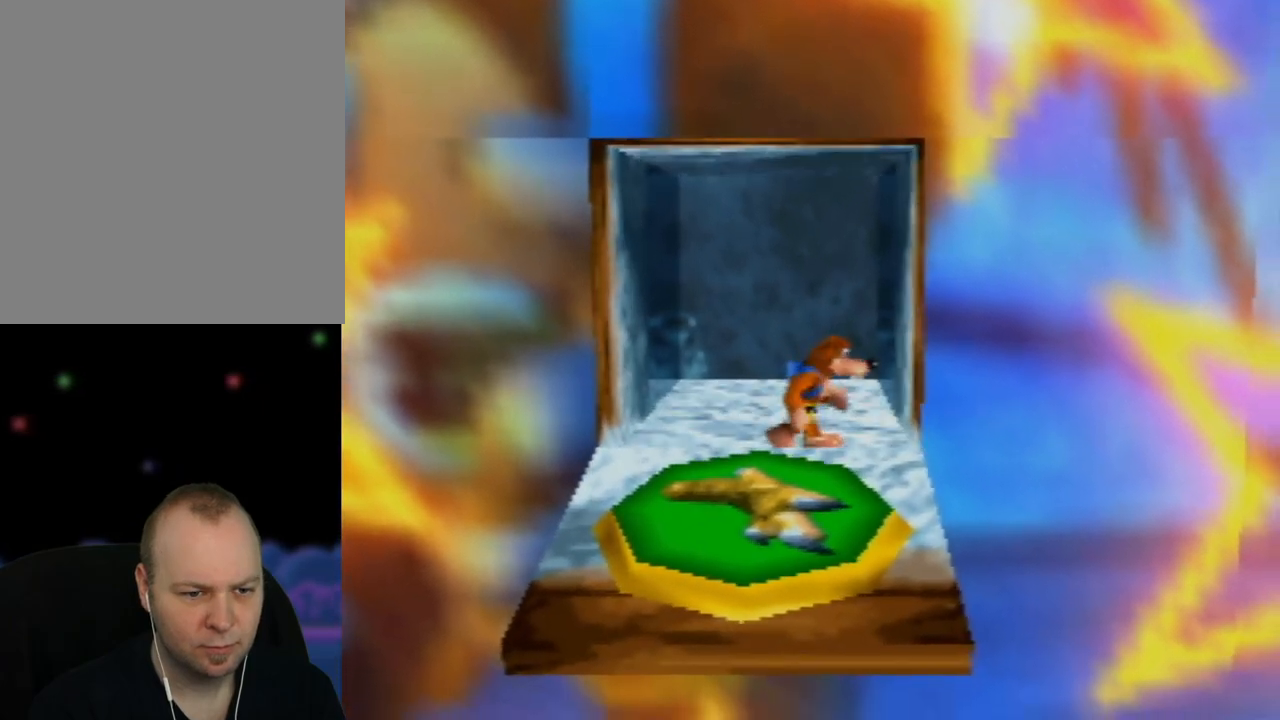
{"buttons": [], "left_stick": "center", "events": [[83, "left_stick", "down-right"], [267, "C_UP", "down"], [283, "left_stick", "center"], [467, "C_UP", "up"]]}
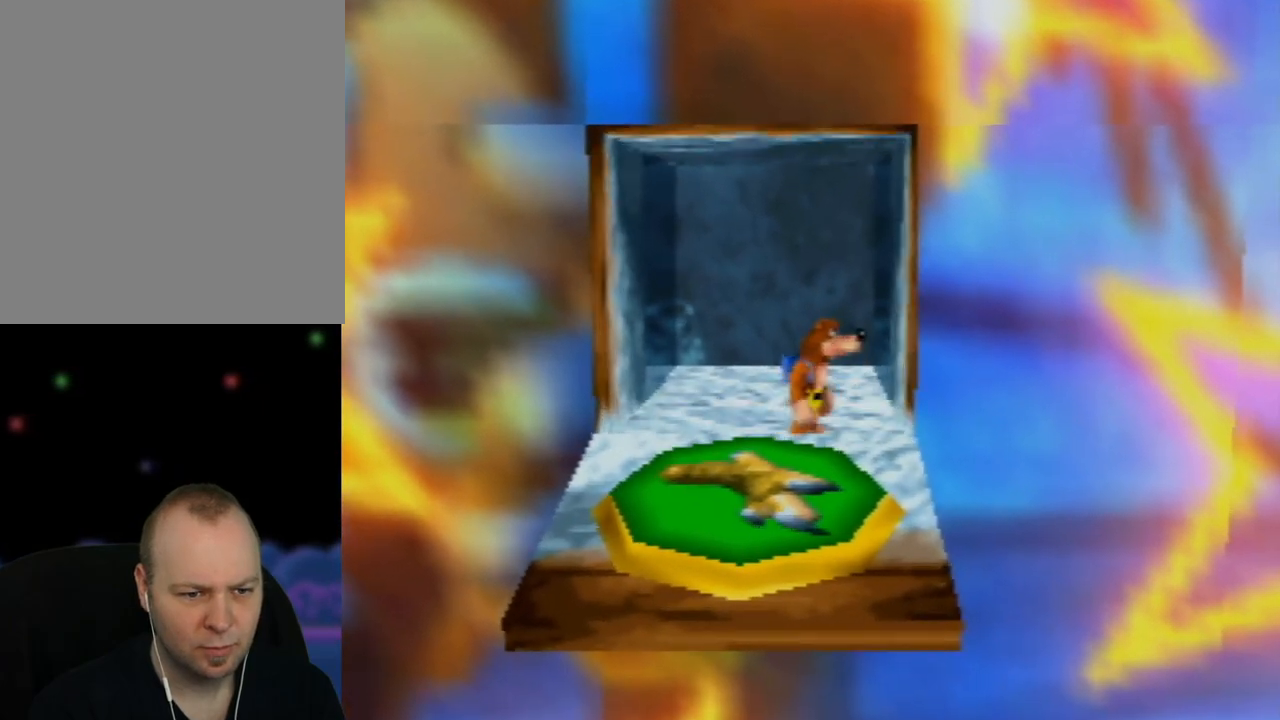
{"buttons": [], "left_stick": "center", "events": []}
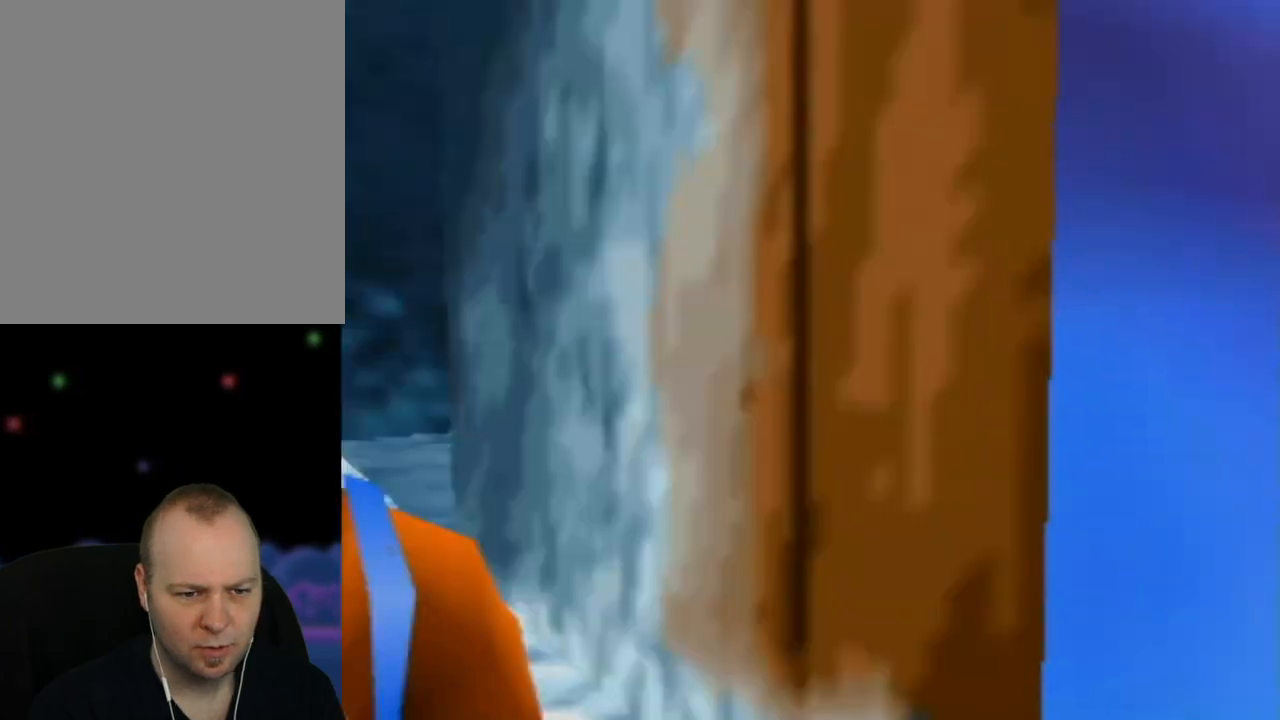
{"buttons": [], "left_stick": "down-left", "events": [[400, "left_stick", "down"], [483, "left_stick", "down-left"]]}
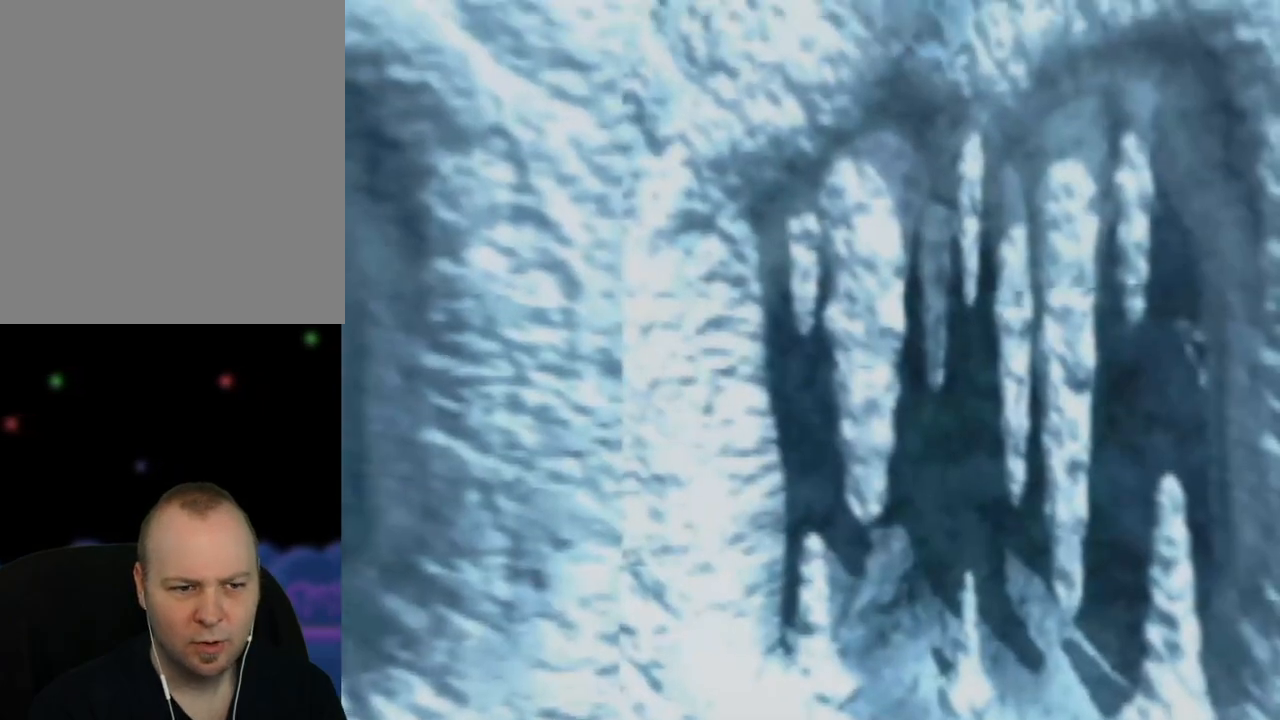
{"buttons": ["C_DOWN"], "left_stick": "center", "events": [[183, "left_stick", "center"], [383, "C_DOWN", "down"]]}
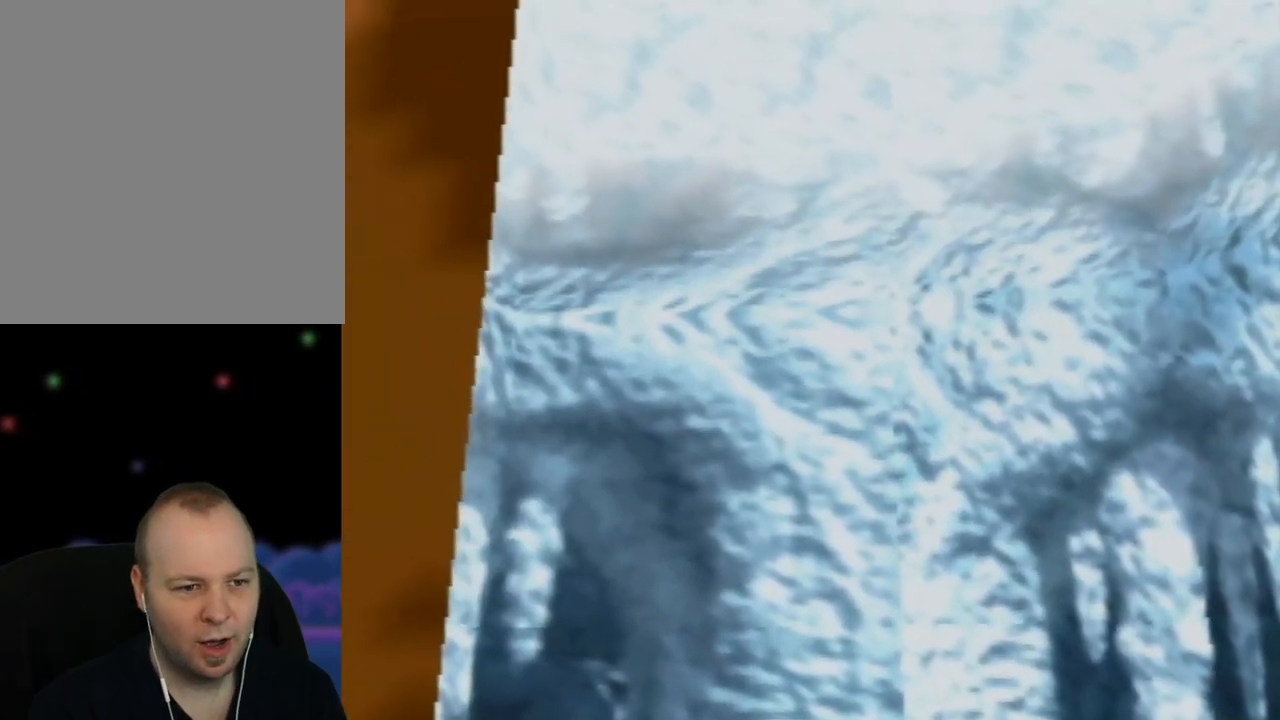
{"buttons": [], "left_stick": "center", "events": [[33, "C_DOWN", "up"], [317, "A", "down"], [450, "A", "up"]]}
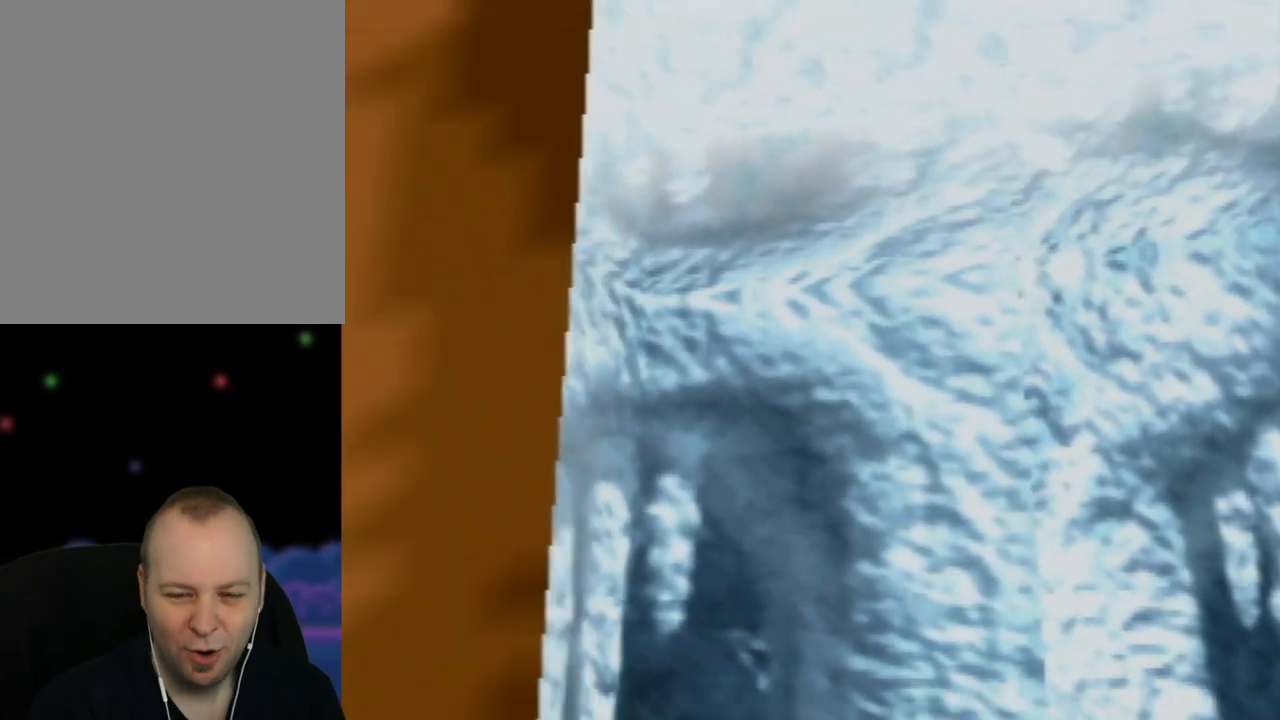
{"buttons": [], "left_stick": "center", "events": []}
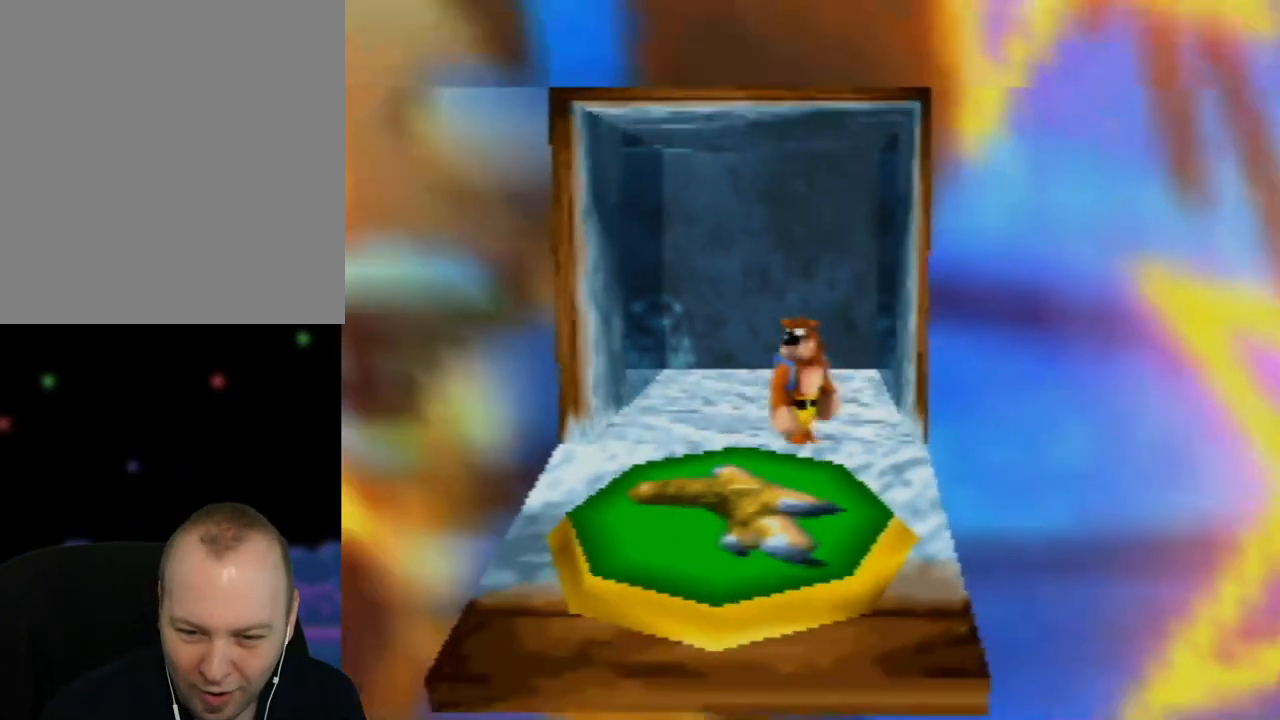
{"buttons": [], "left_stick": "down", "events": [[117, "left_stick", "down"]]}
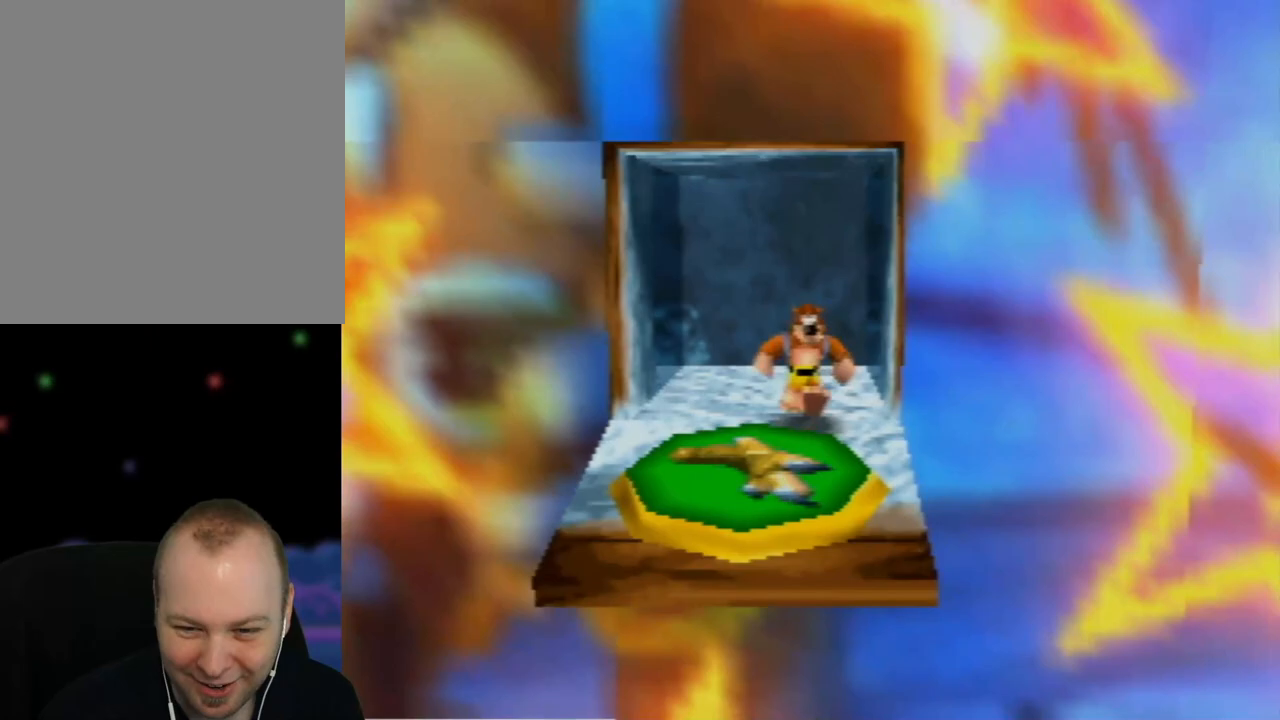
{"buttons": [], "left_stick": "center", "events": [[33, "left_stick", "center"]]}
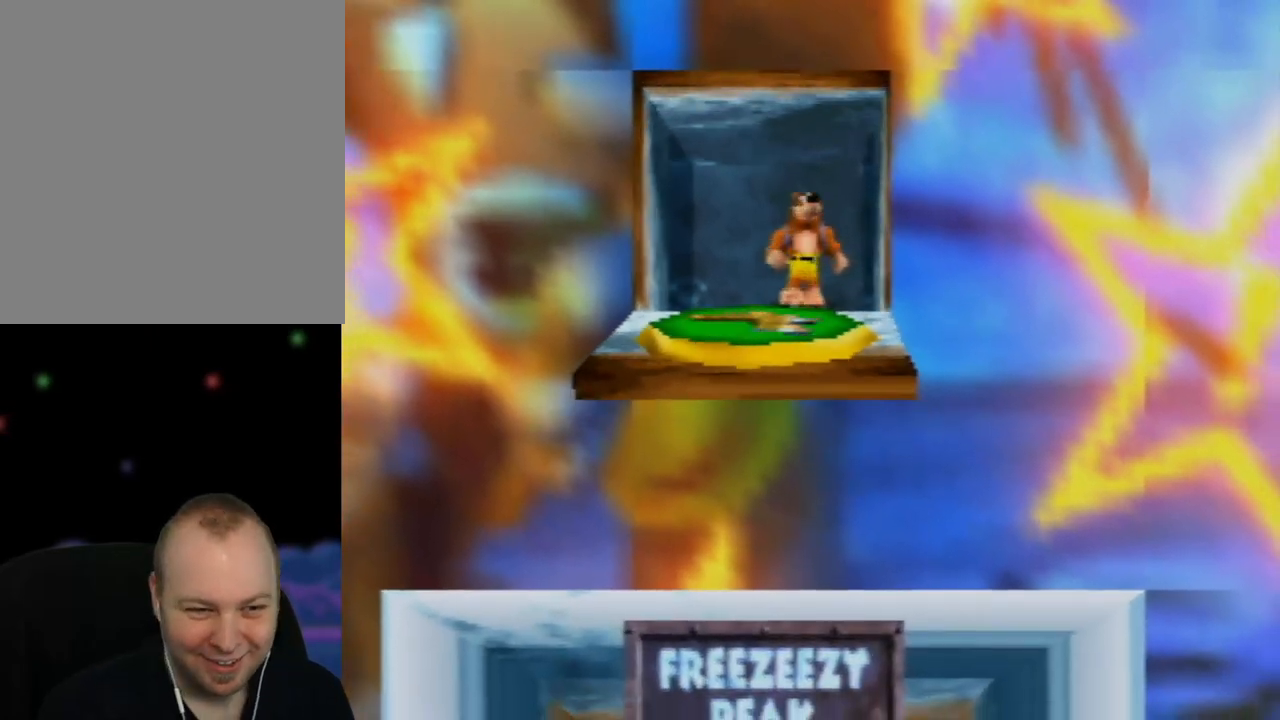
{"buttons": [], "left_stick": "center", "events": [[183, "left_stick", "down"], [333, "left_stick", "down-left"], [467, "left_stick", "center"]]}
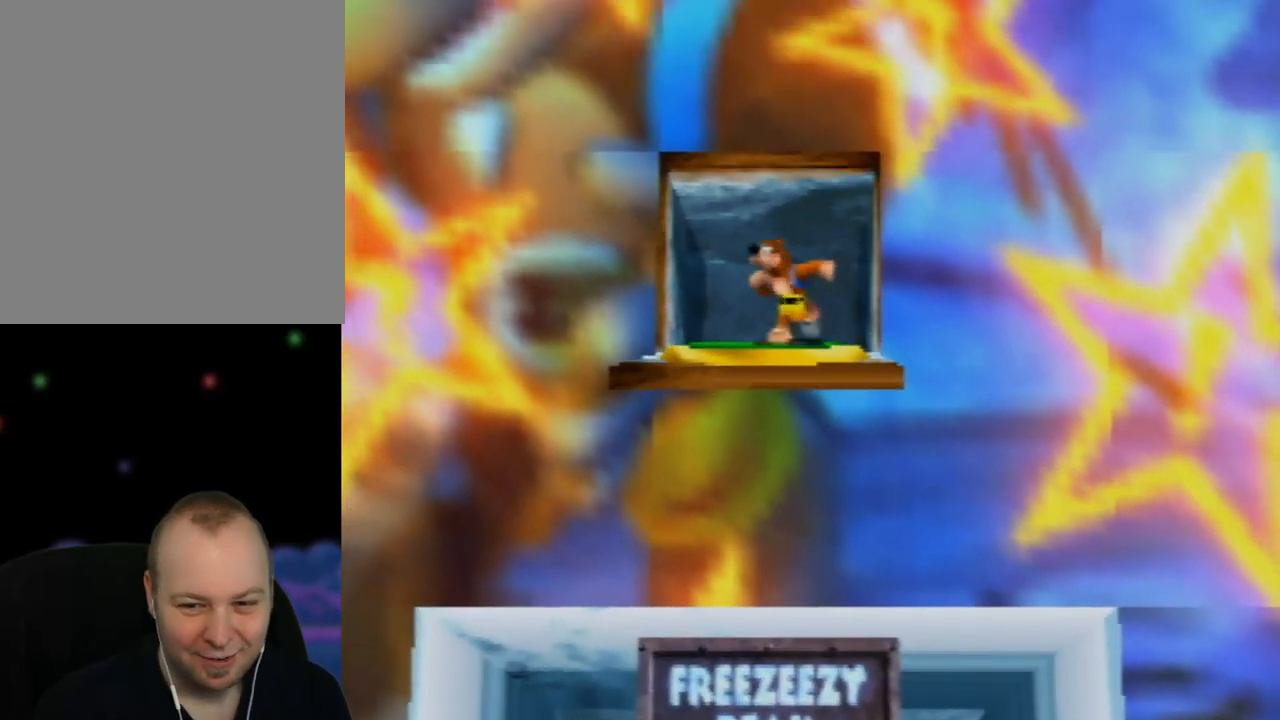
{"buttons": [], "left_stick": "down", "events": [[317, "left_stick", "down"]]}
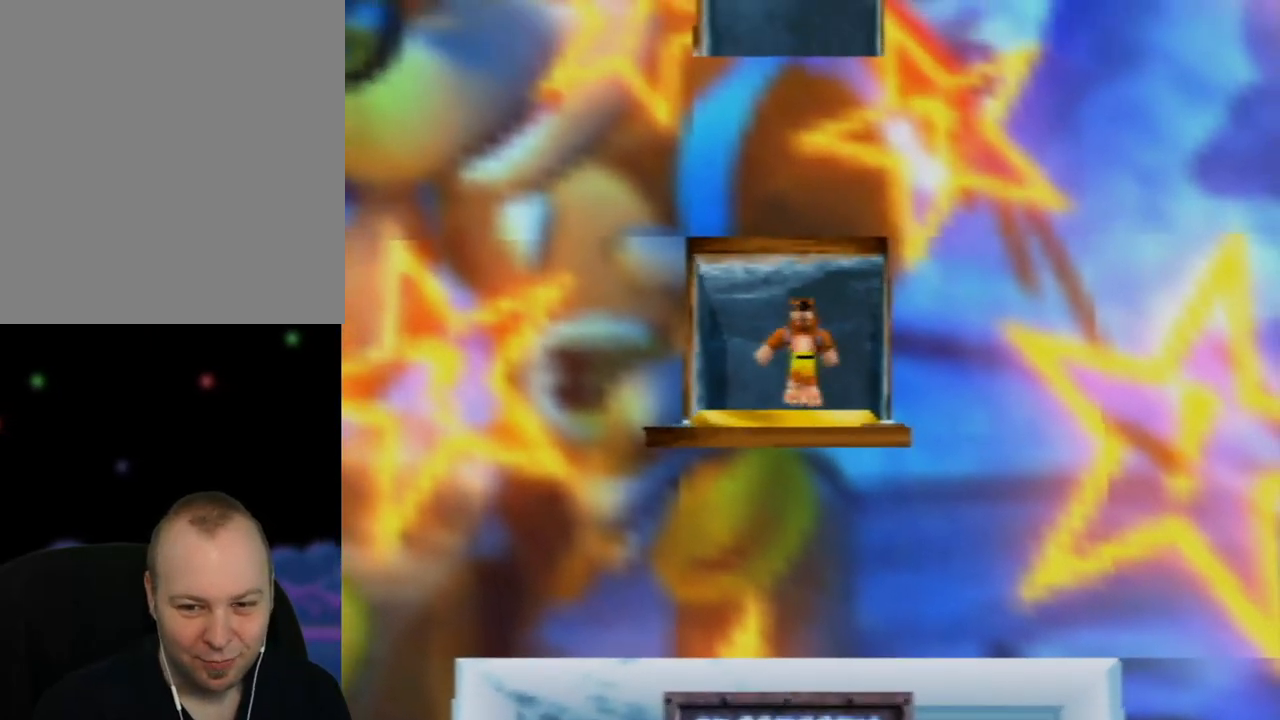
{"buttons": [], "left_stick": "center", "events": [[33, "left_stick", "center"]]}
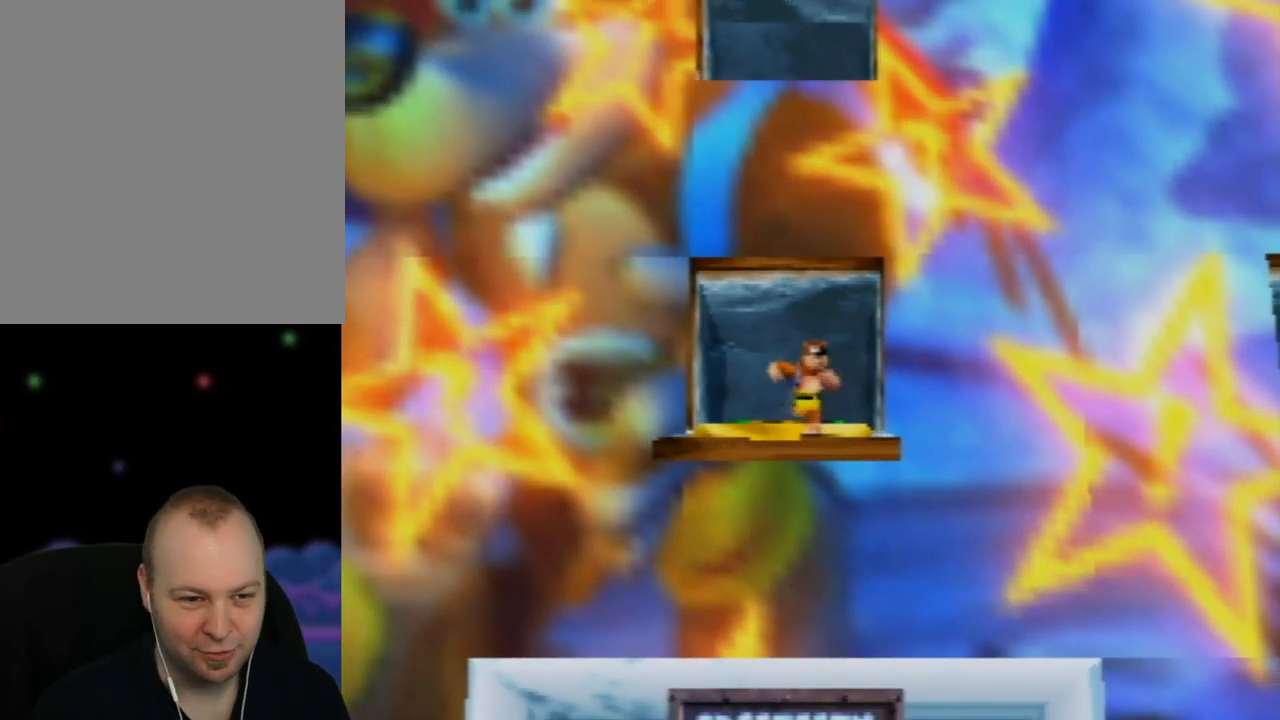
{"buttons": [], "left_stick": "center", "events": [[200, "C_UP", "down"], [367, "C_UP", "up"]]}
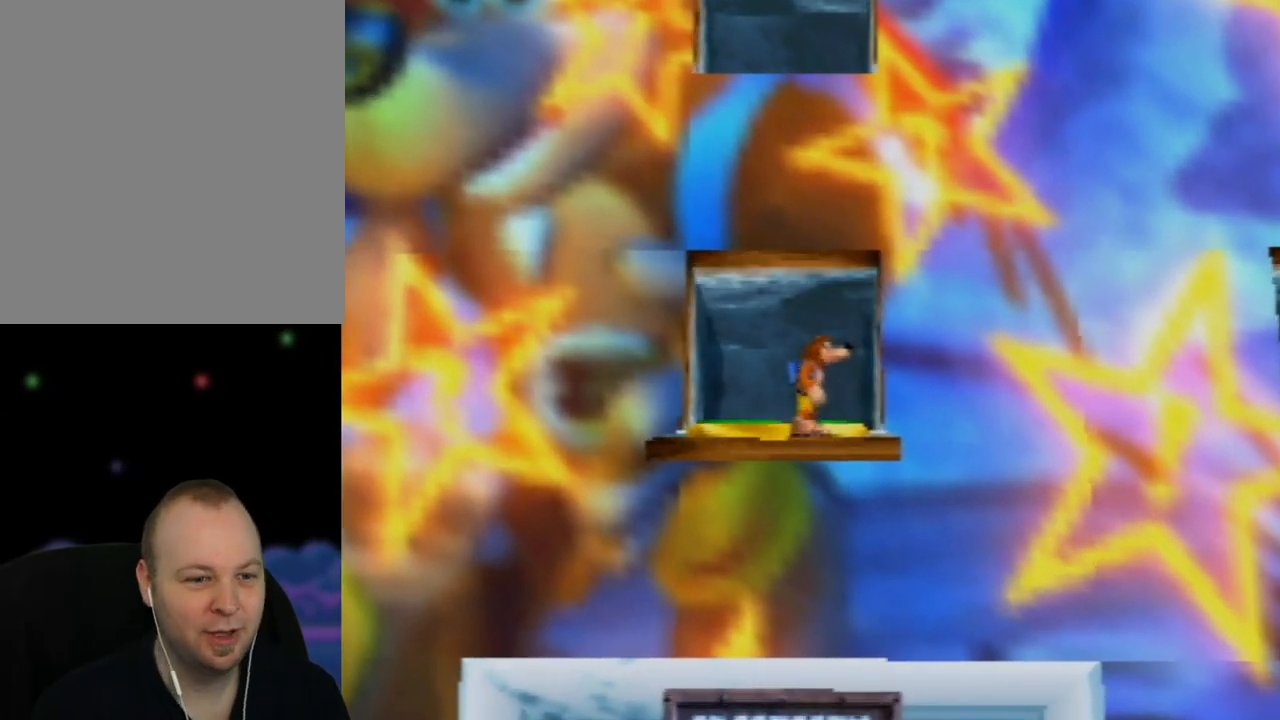
{"buttons": [], "left_stick": "center", "events": []}
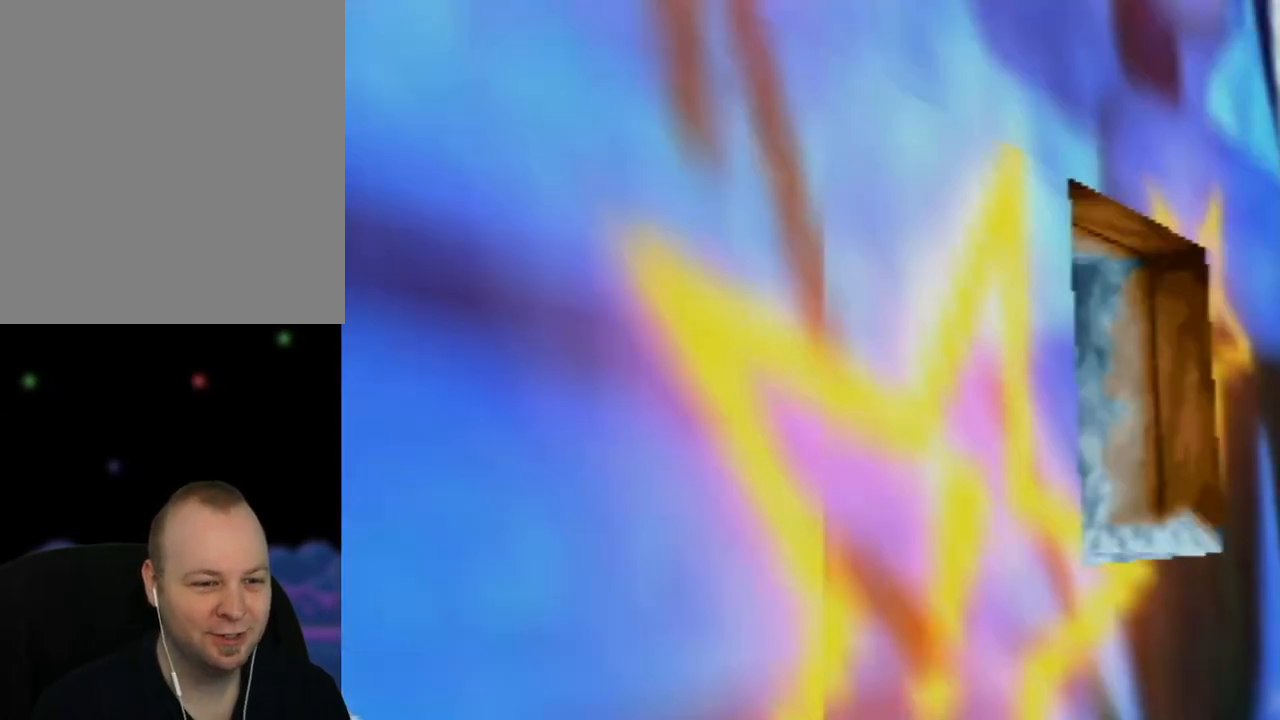
{"buttons": [], "left_stick": "left", "events": [[300, "left_stick", "left"]]}
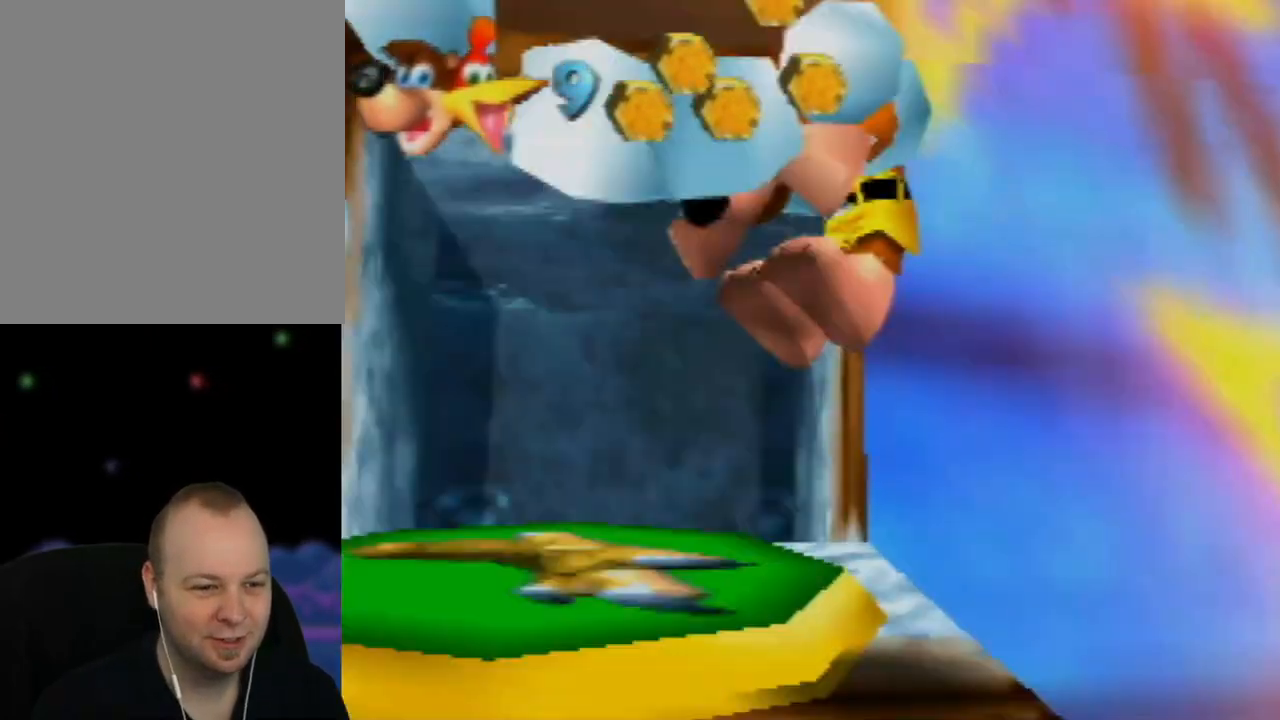
{"buttons": [], "left_stick": "center", "events": [[83, "left_stick", "center"]]}
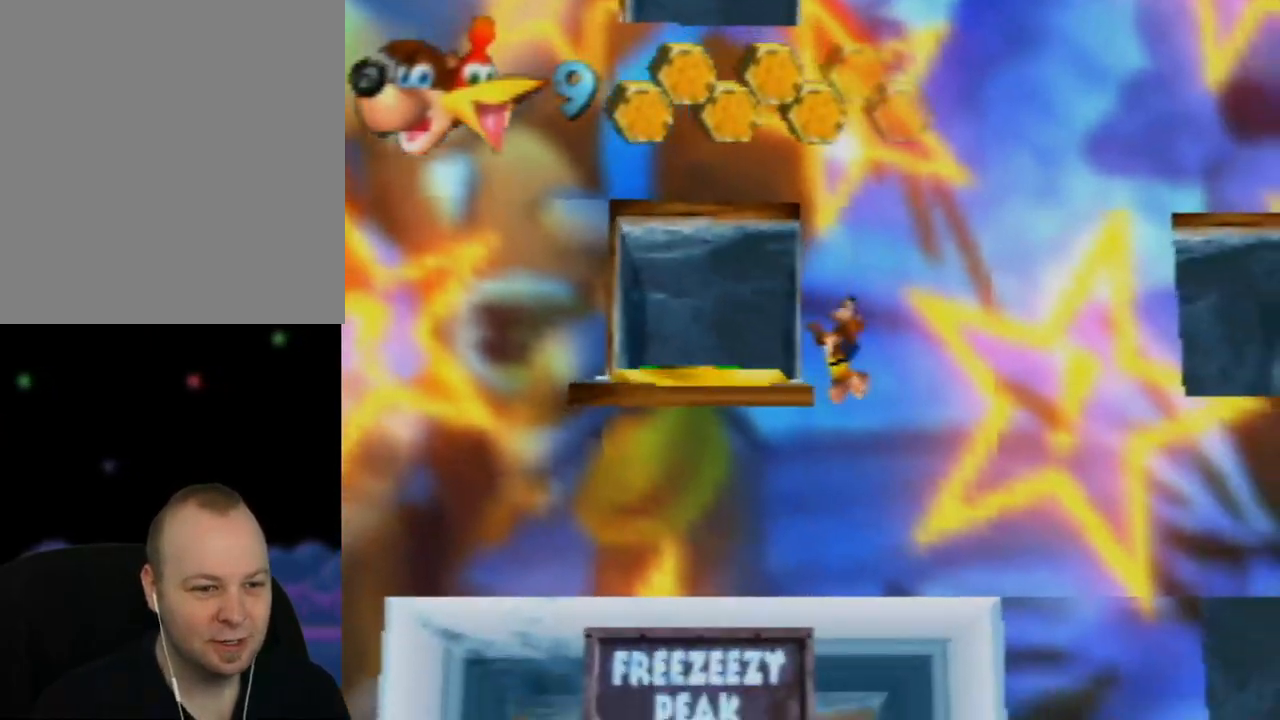
{"buttons": ["A"], "left_stick": "left", "events": [[117, "A", "down"], [250, "left_stick", "left"]]}
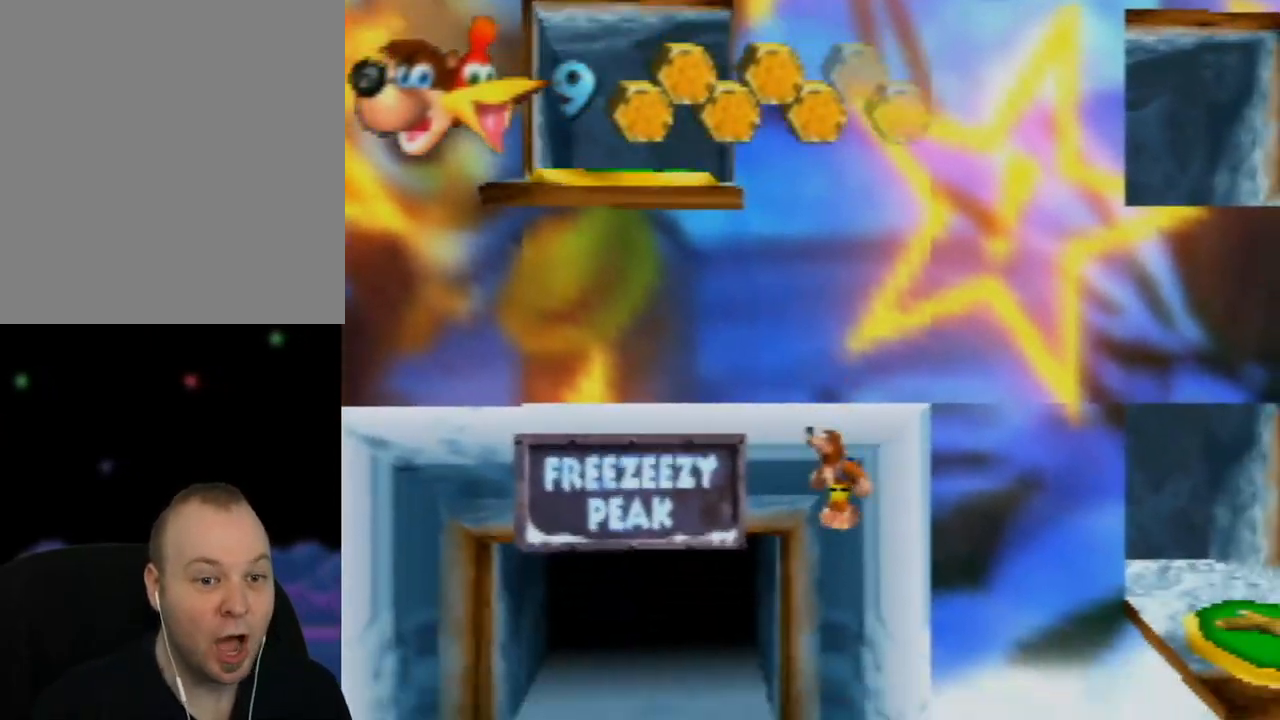
{"buttons": [], "left_stick": "down-left", "events": [[33, "left_stick", "center"], [50, "A", "up"], [200, "left_stick", "down-right"], [283, "A", "down"], [367, "left_stick", "down-left"], [483, "A", "up"]]}
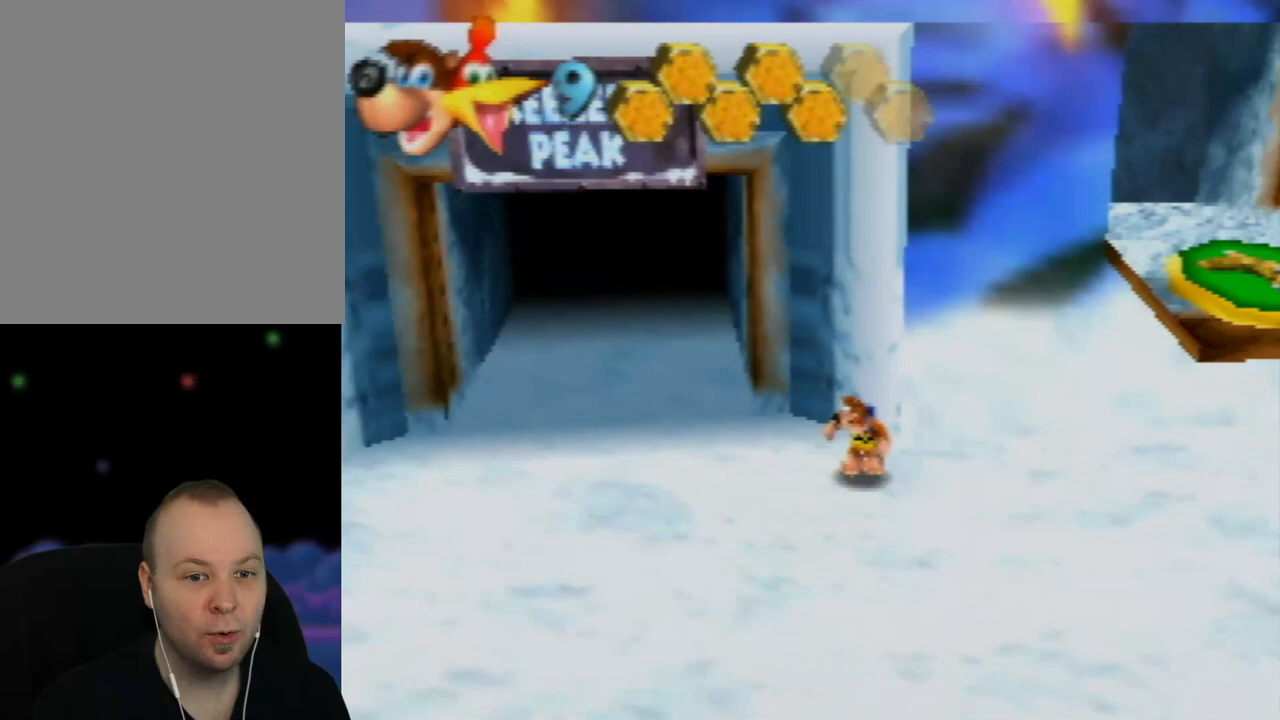
{"buttons": [], "left_stick": "down-left", "events": [[117, "C_RIGHT", "down"], [267, "C_RIGHT", "up"], [367, "C_RIGHT", "down"], [500, "C_RIGHT", "up"]]}